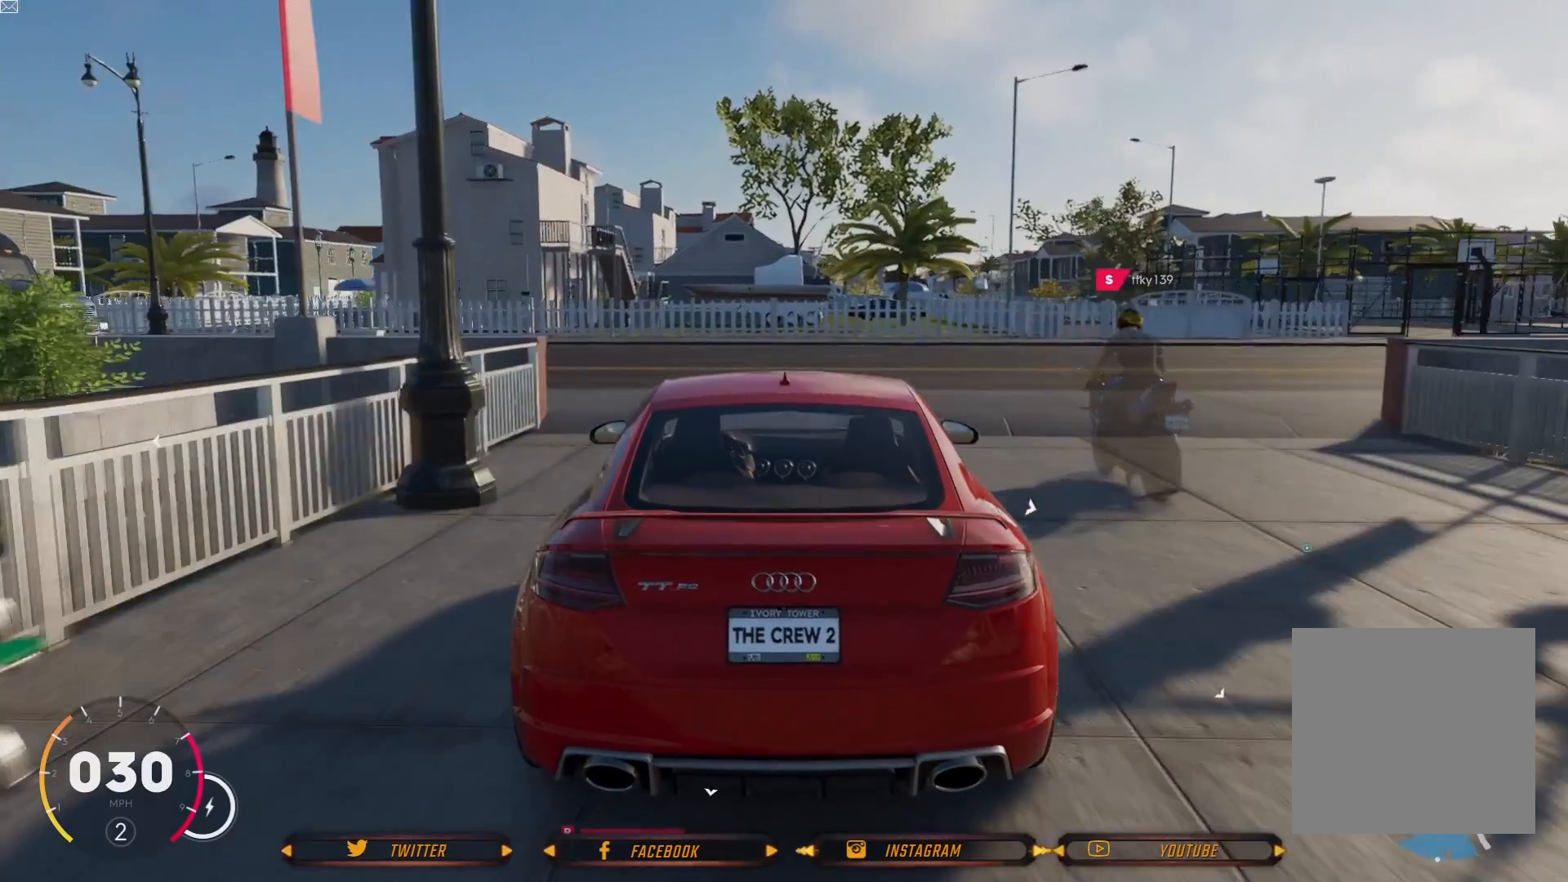
Gameplay with a controller (Xbox layout); each line is a JSON object with the inputs held at the frame after it. "events" lists button and stick changes between this image and that frame as [ms after this image, input, new state], when the widget could be followed in between.
{"buttons": ["L2"], "left_stick": "center", "right_stick": "center", "events": [[67, "L2", "down"]]}
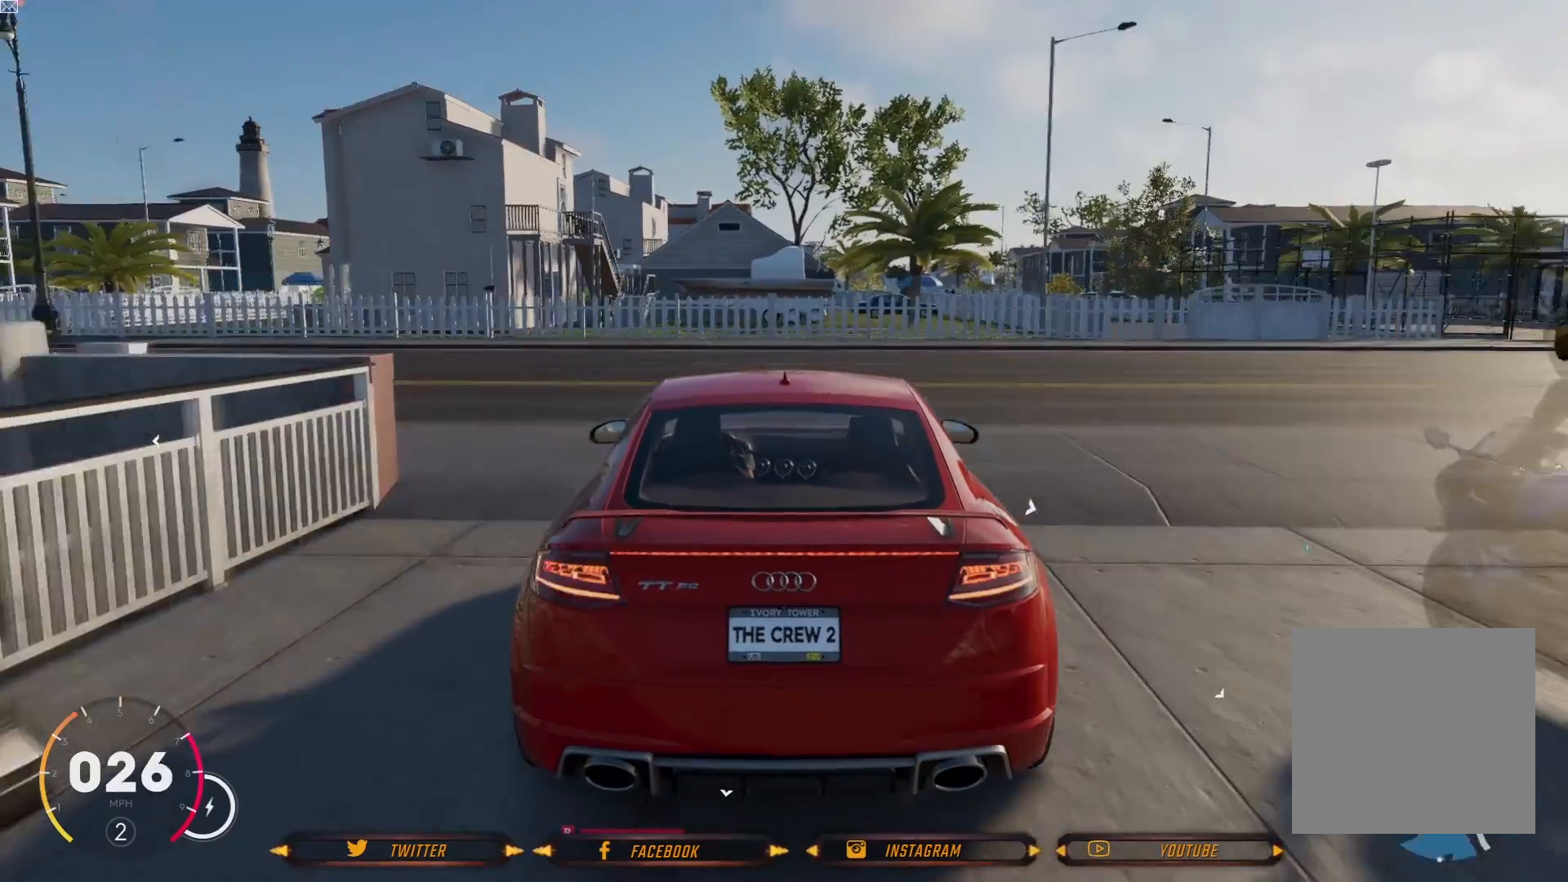
{"buttons": ["L2"], "left_stick": "center", "right_stick": "center", "events": [[400, "L2", "up"], [500, "L2", "down"]]}
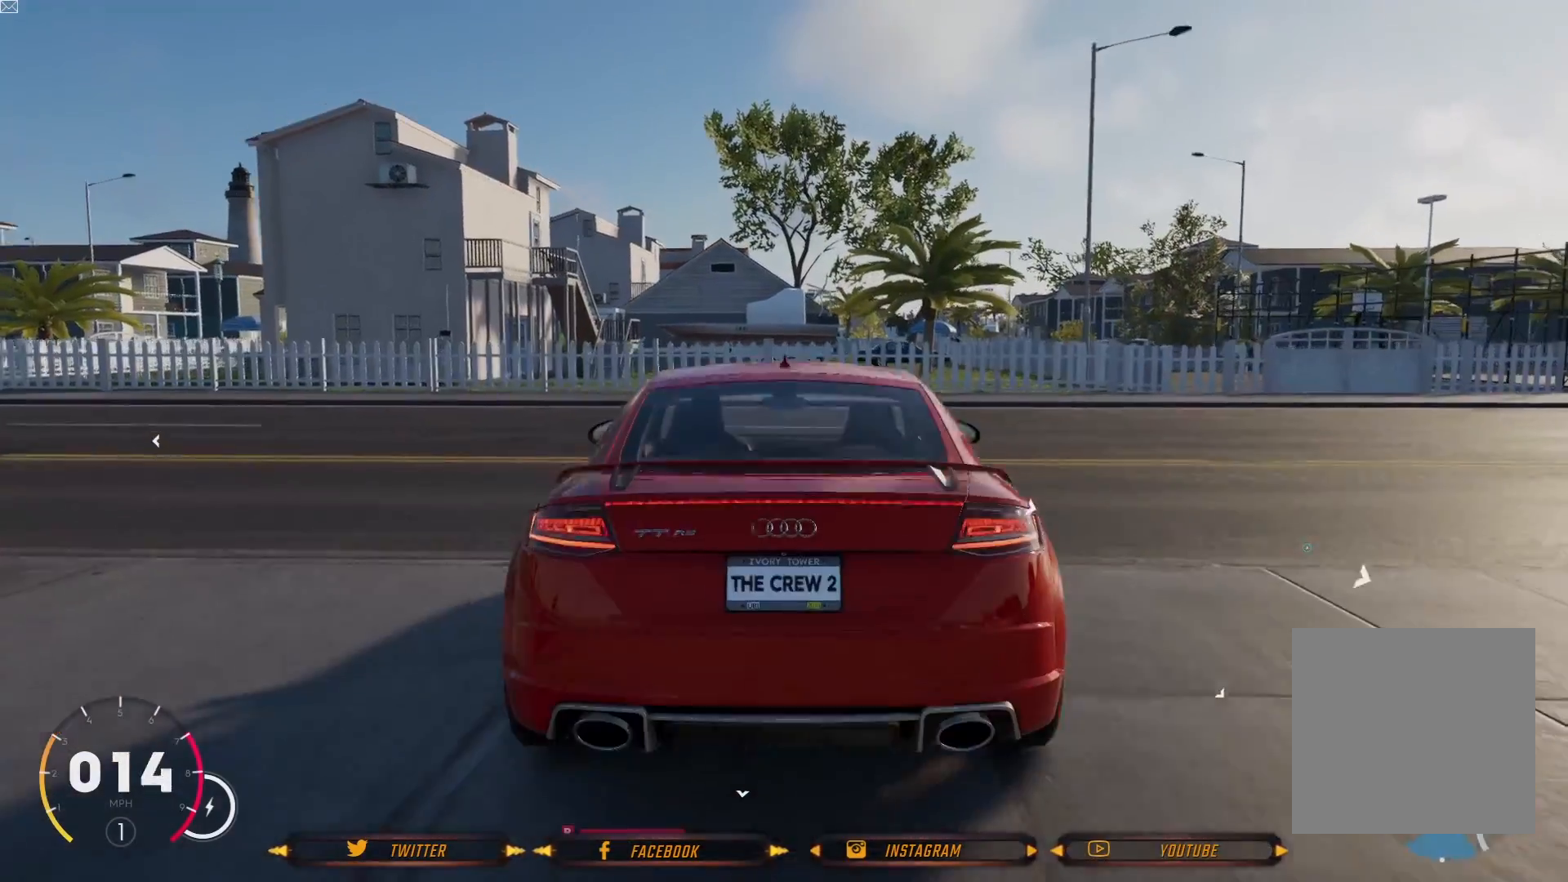
{"buttons": ["L2"], "left_stick": "center", "right_stick": "center", "events": []}
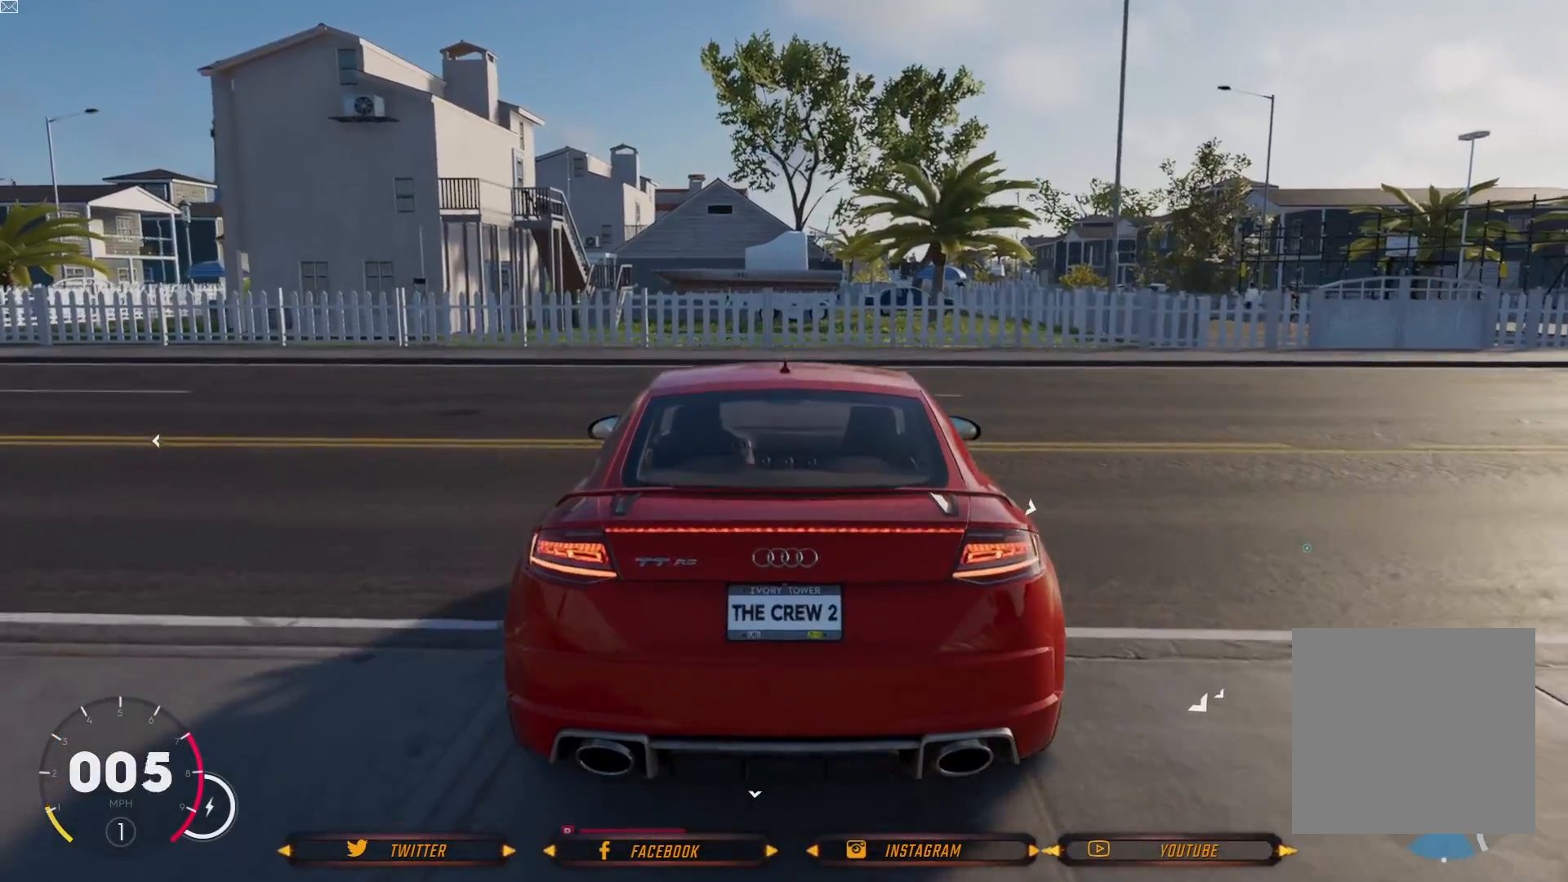
{"buttons": [], "left_stick": "center", "right_stick": "center", "events": [[400, "L2", "up"]]}
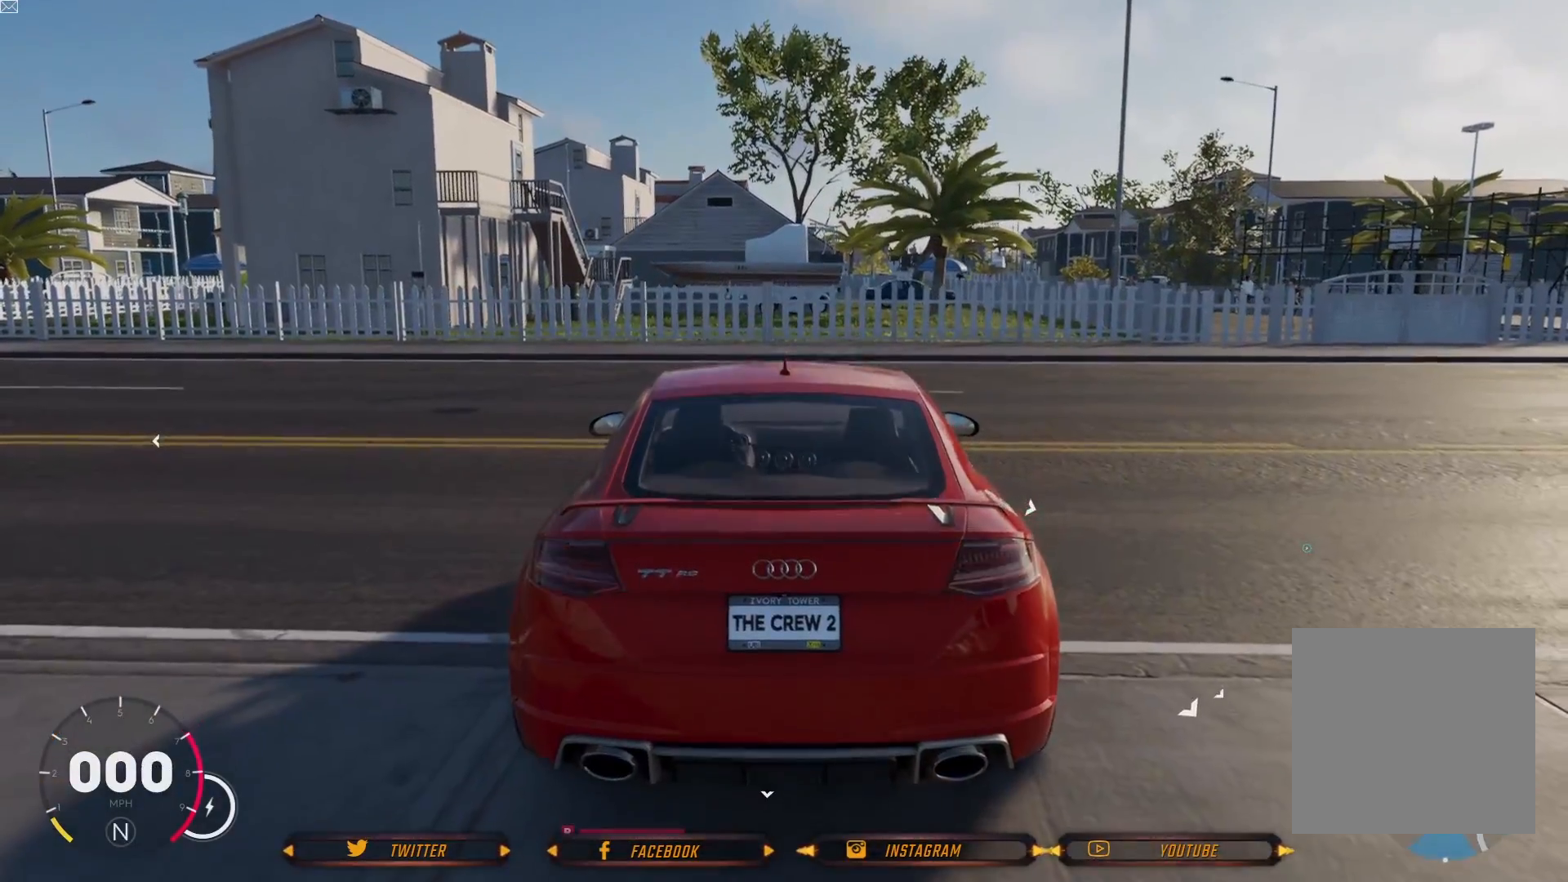
{"buttons": ["R2"], "left_stick": "right", "right_stick": "center", "events": [[34, "R2", "down"], [67, "left_stick", "down-right"], [167, "left_stick", "right"]]}
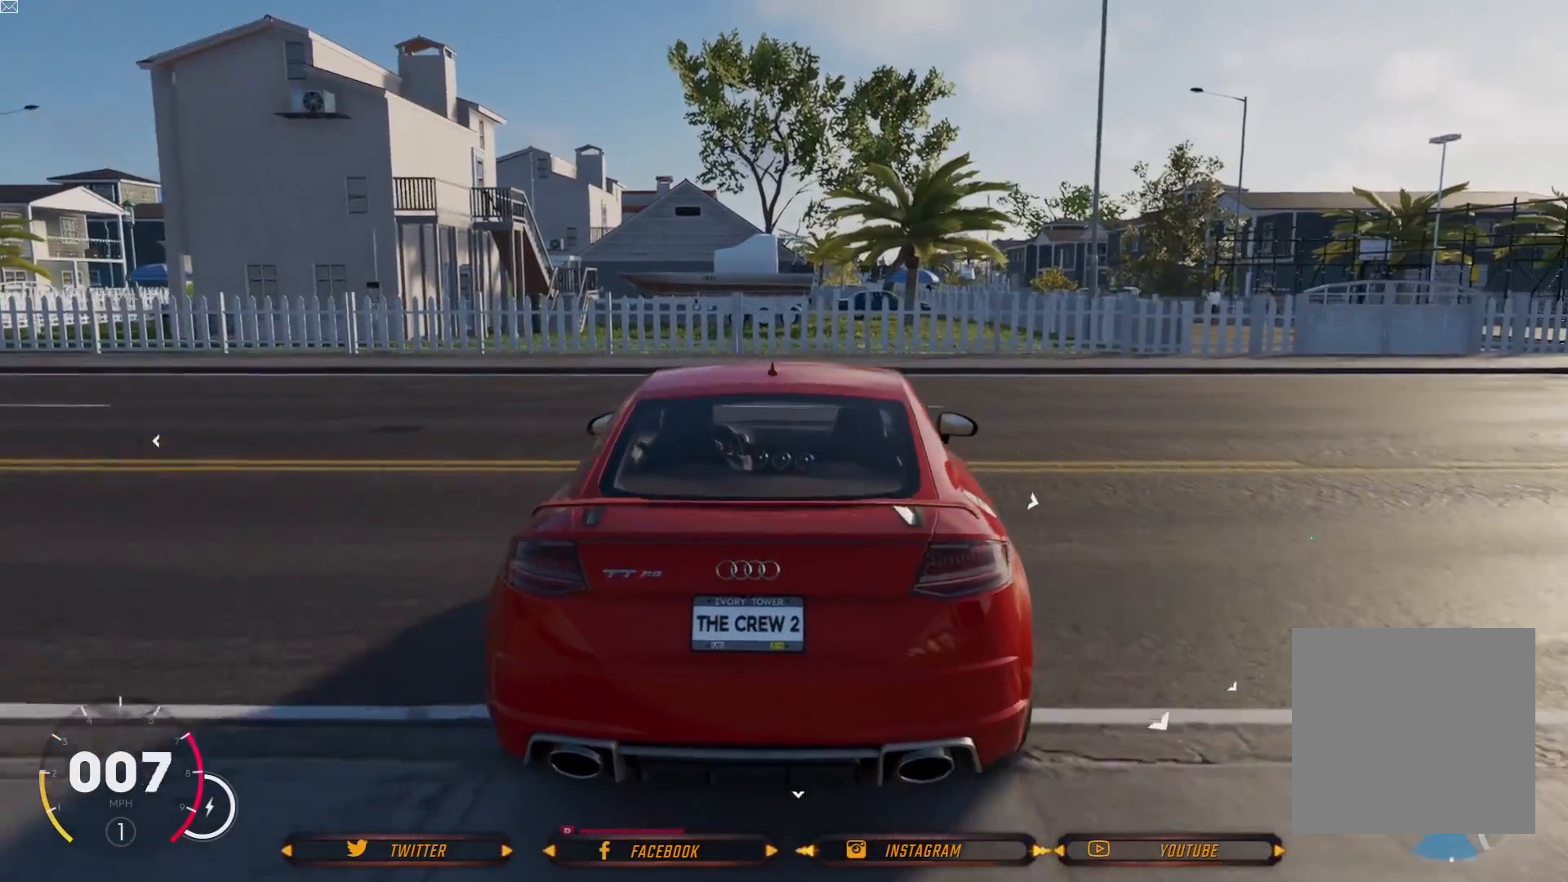
{"buttons": ["R2"], "left_stick": "right", "right_stick": "center", "events": []}
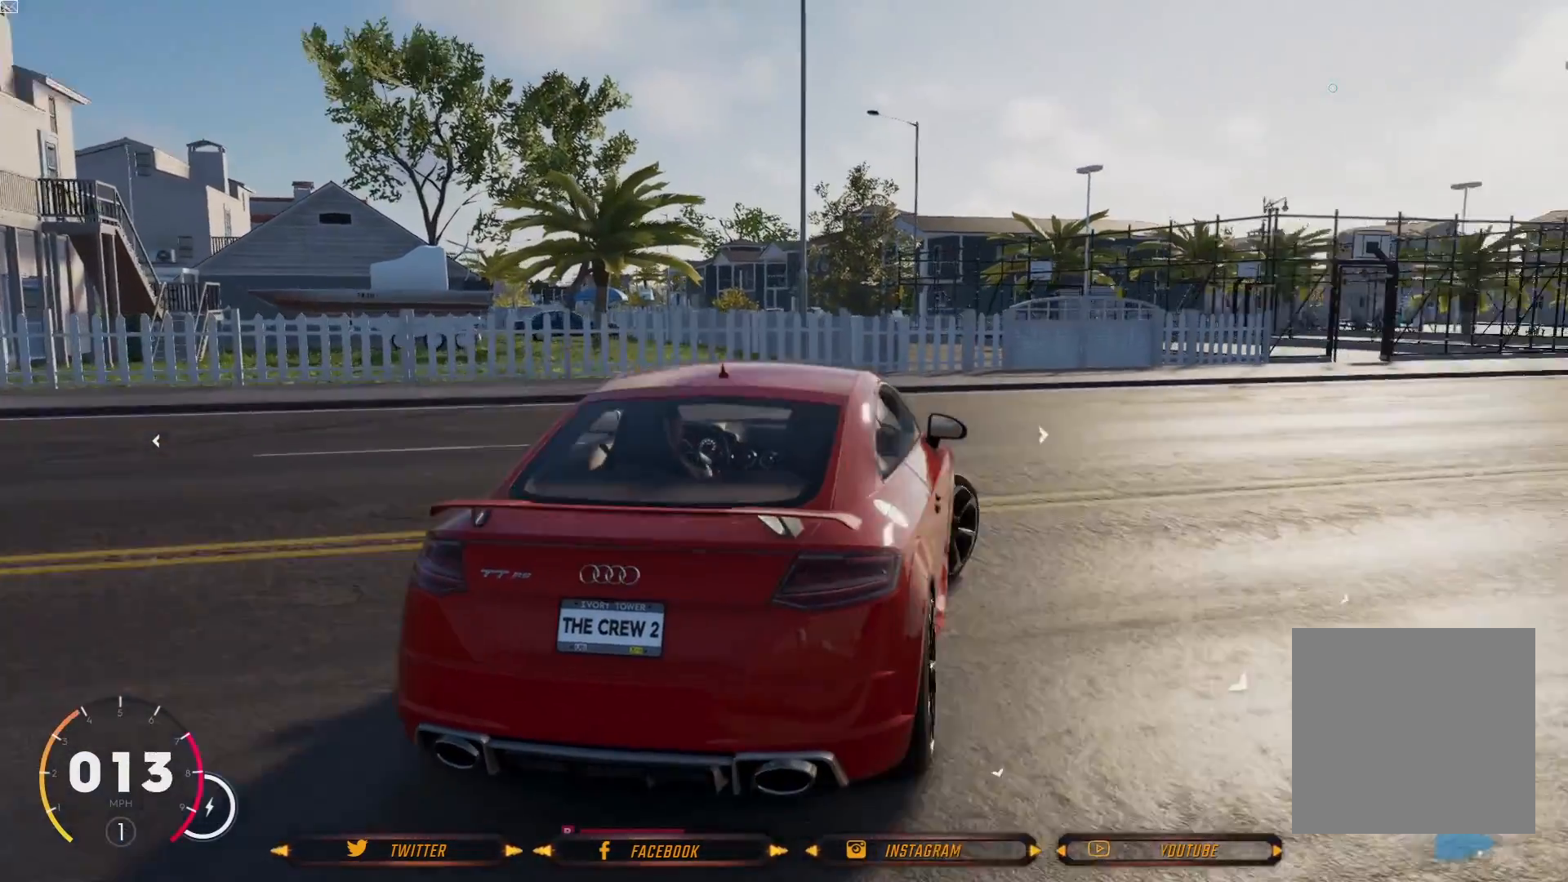
{"buttons": ["R2"], "left_stick": "right", "right_stick": "center", "events": []}
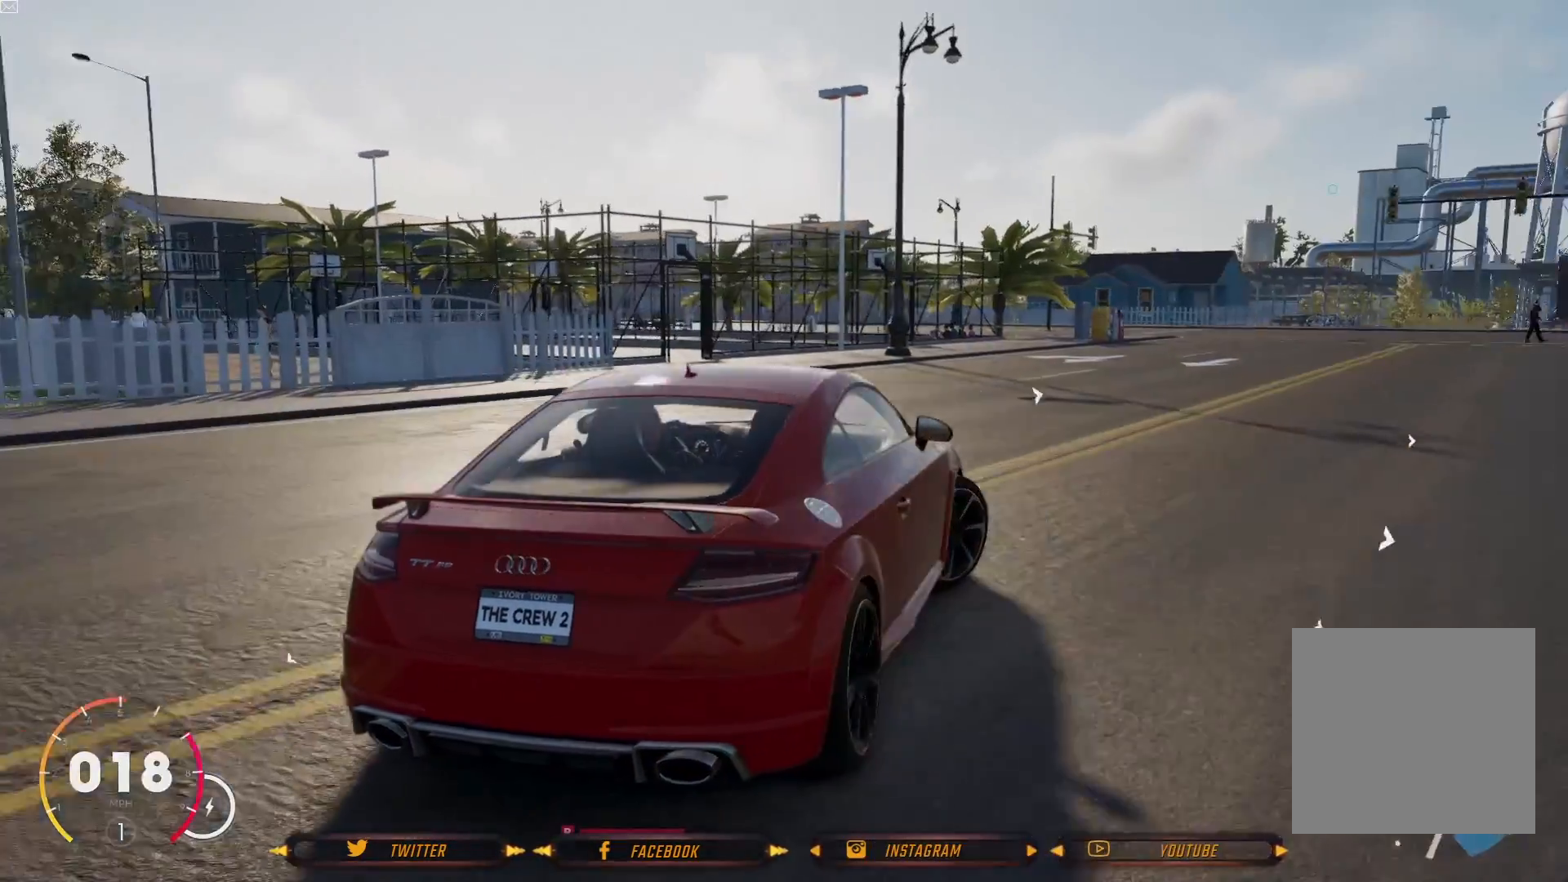
{"buttons": ["R2"], "left_stick": "left", "right_stick": "center", "events": [[133, "left_stick", "center"], [300, "left_stick", "left"]]}
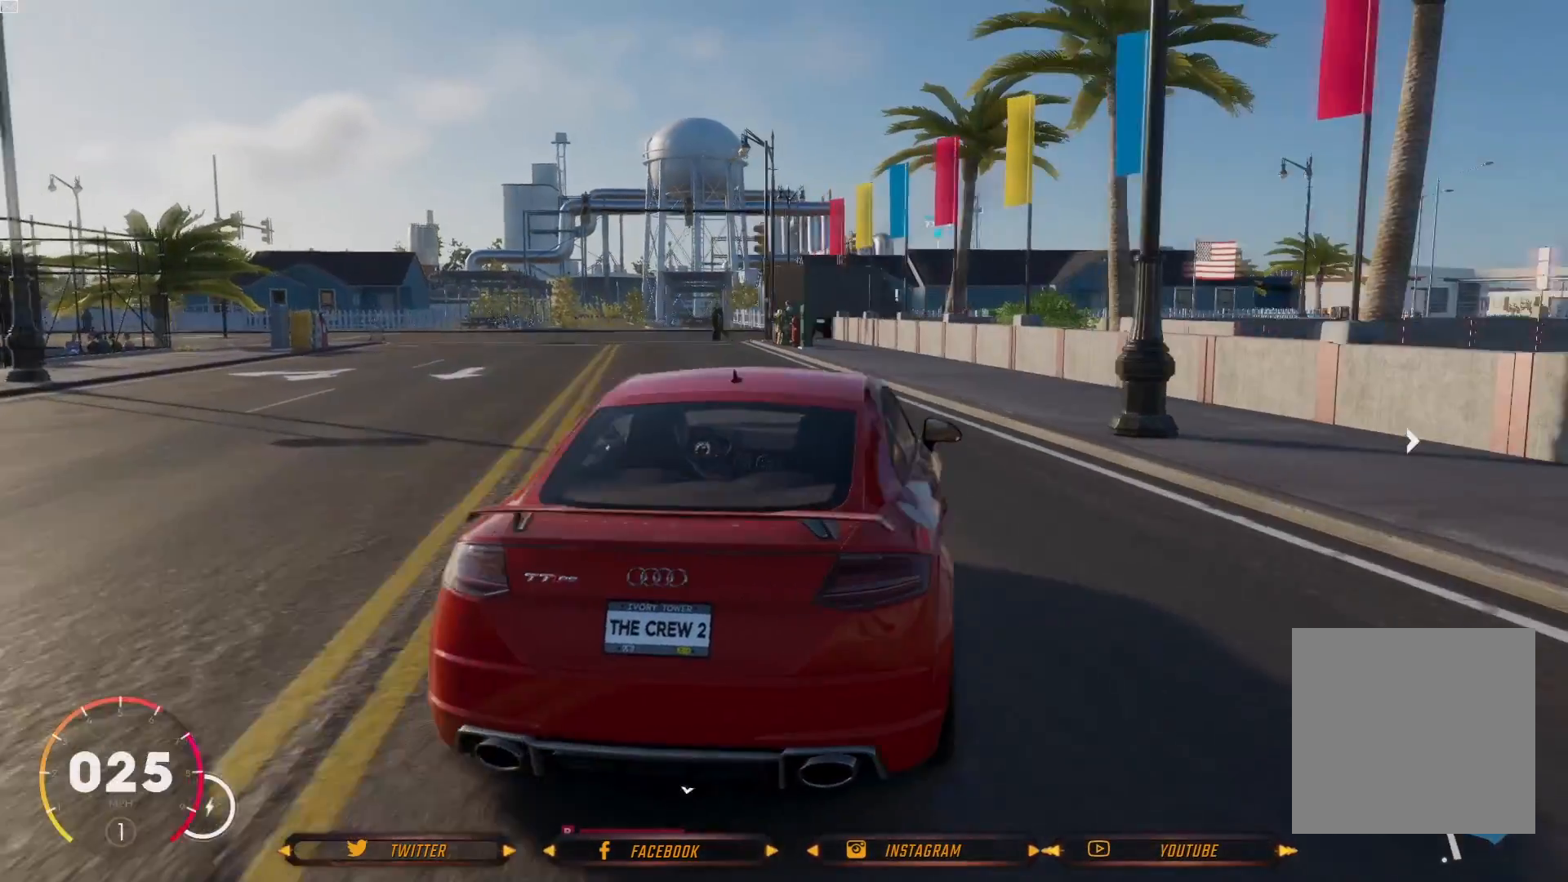
{"buttons": ["R2"], "left_stick": "left", "right_stick": "center", "events": [[167, "left_stick", "center"], [401, "left_stick", "left"]]}
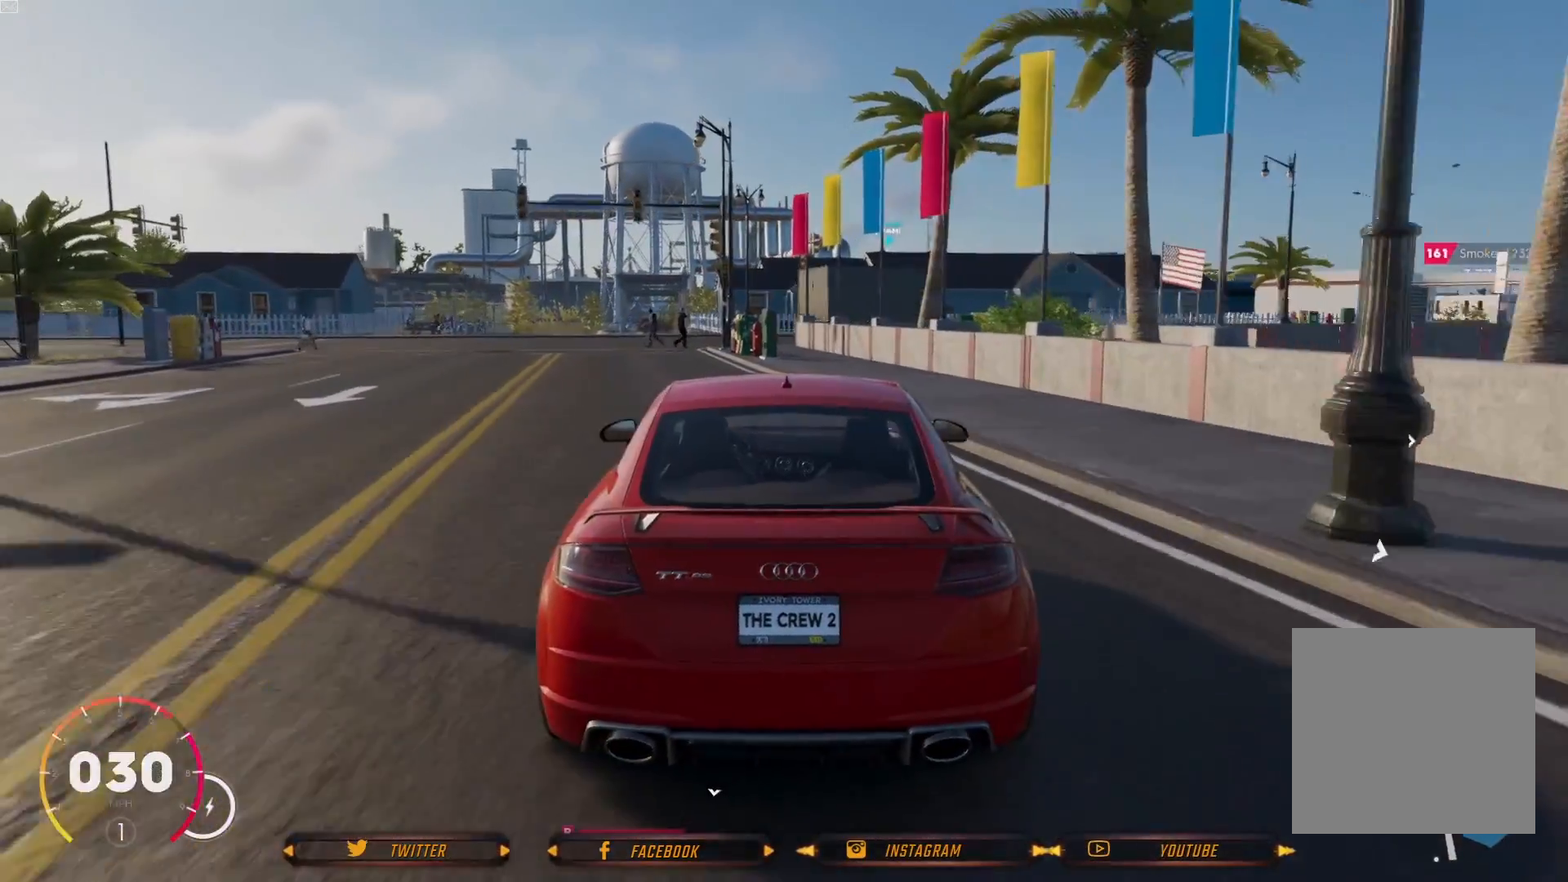
{"buttons": [], "left_stick": "center", "right_stick": "center", "events": [[200, "R2", "up"], [233, "left_stick", "center"]]}
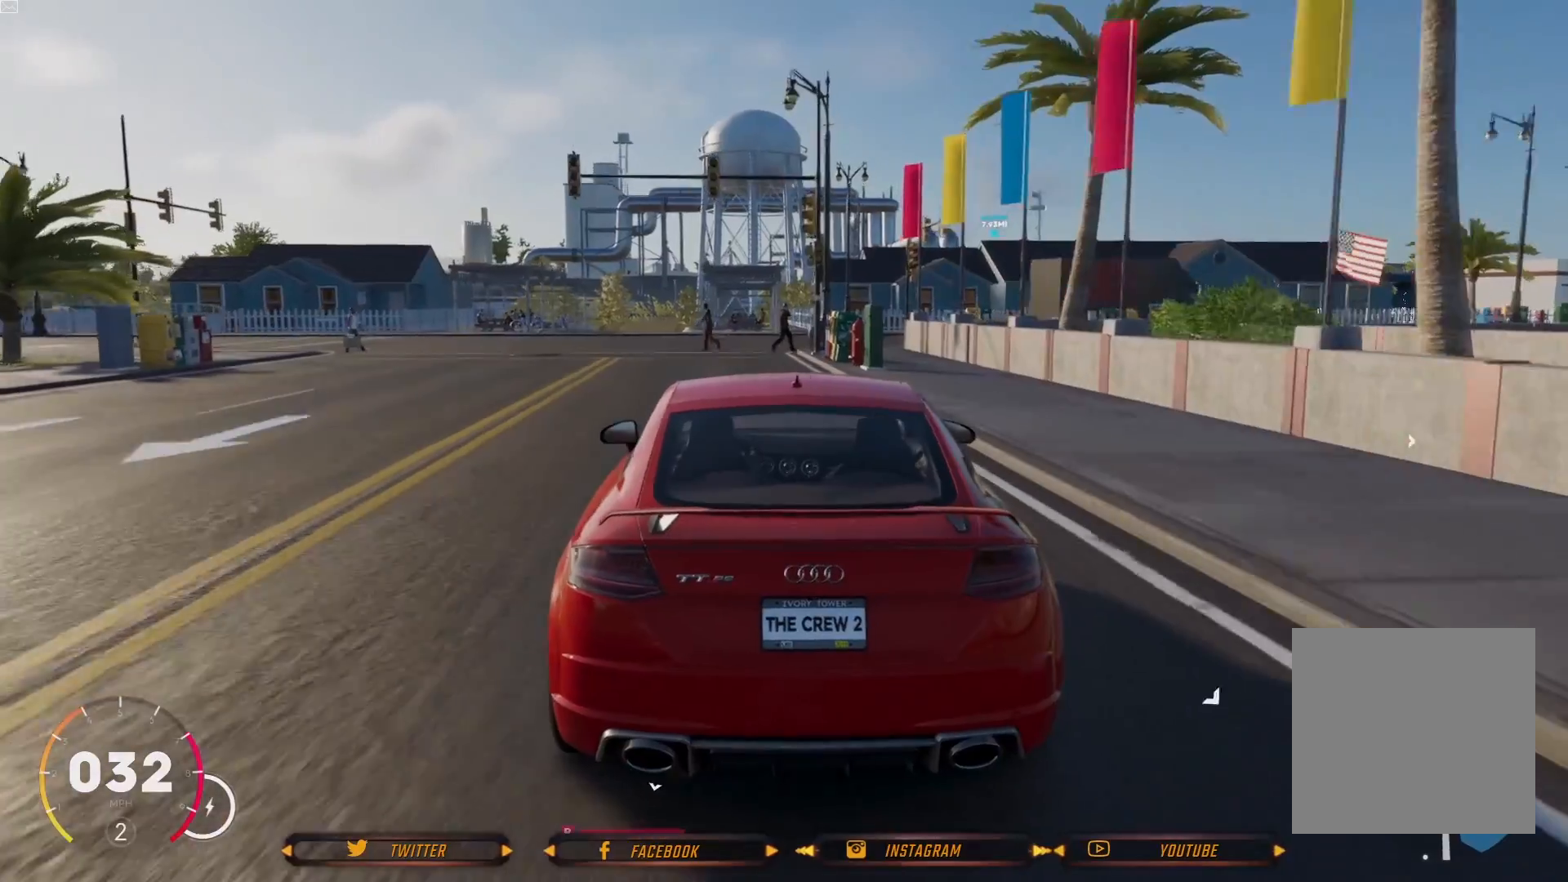
{"buttons": ["R2"], "left_stick": "center", "right_stick": "center", "events": [[267, "left_stick", "left"], [334, "R2", "down"], [501, "left_stick", "center"]]}
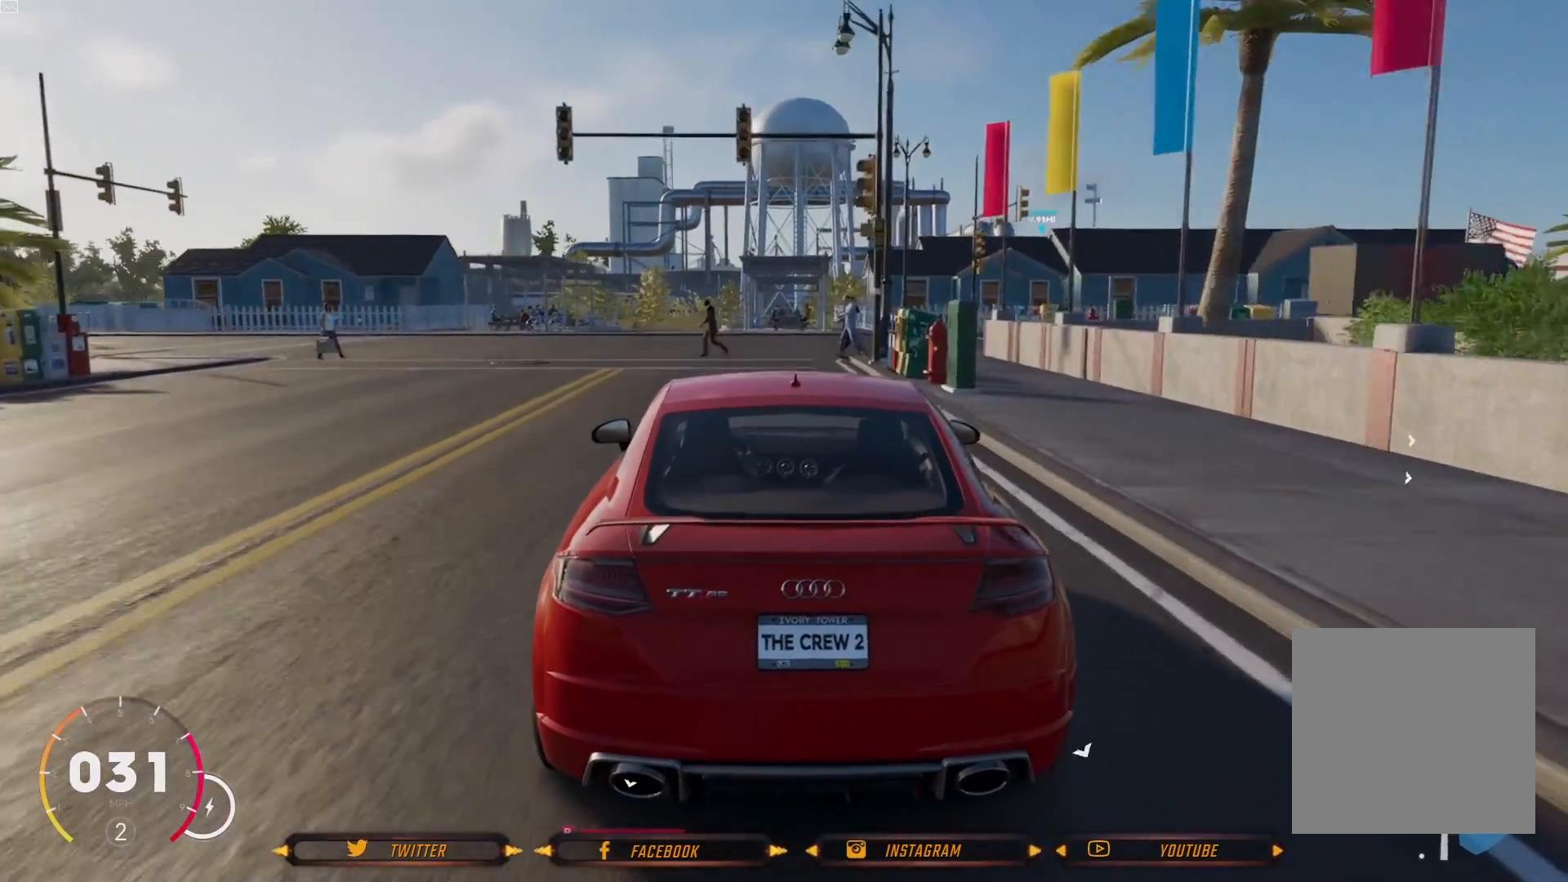
{"buttons": [], "left_stick": "center", "right_stick": "center", "events": [[66, "R2", "up"], [200, "left_stick", "left"], [333, "left_stick", "center"]]}
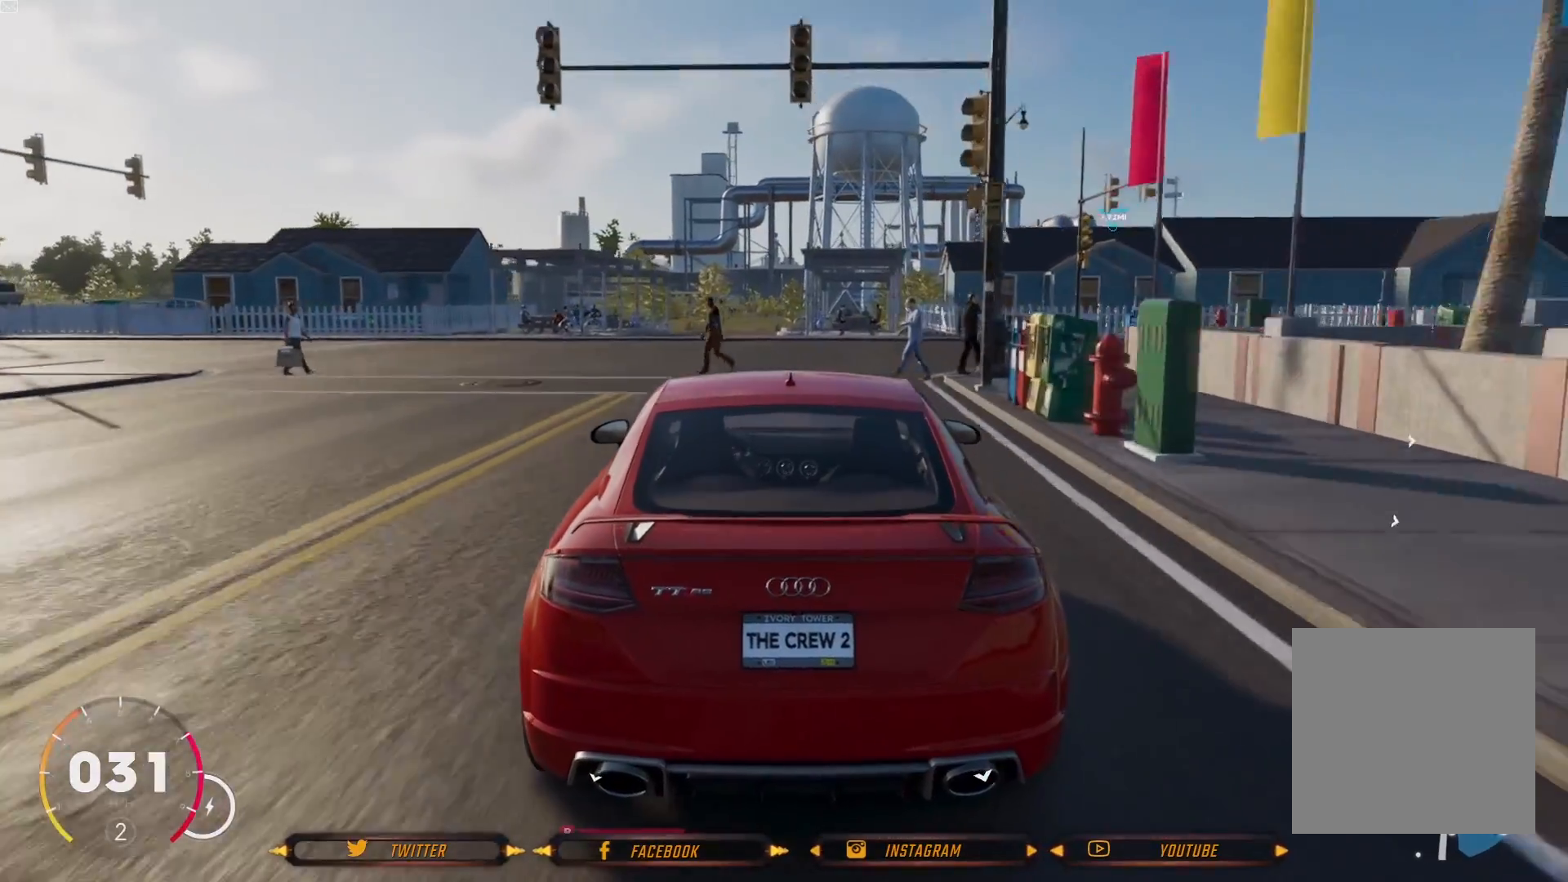
{"buttons": ["L2"], "left_stick": "center", "right_stick": "center", "events": [[100, "L2", "down"]]}
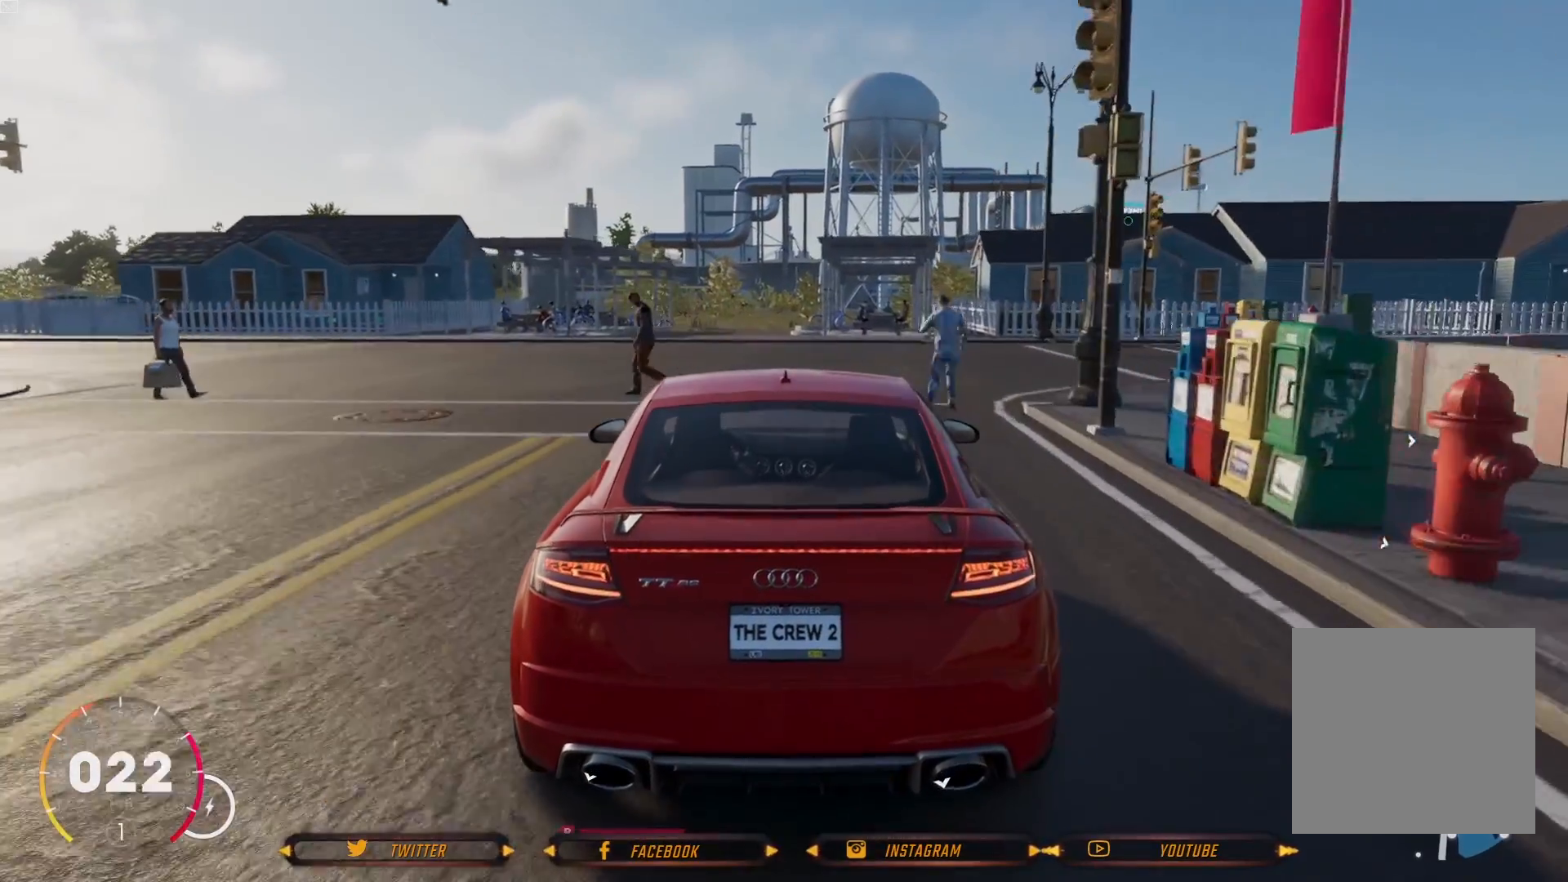
{"buttons": ["L2"], "left_stick": "center", "right_stick": "center", "events": []}
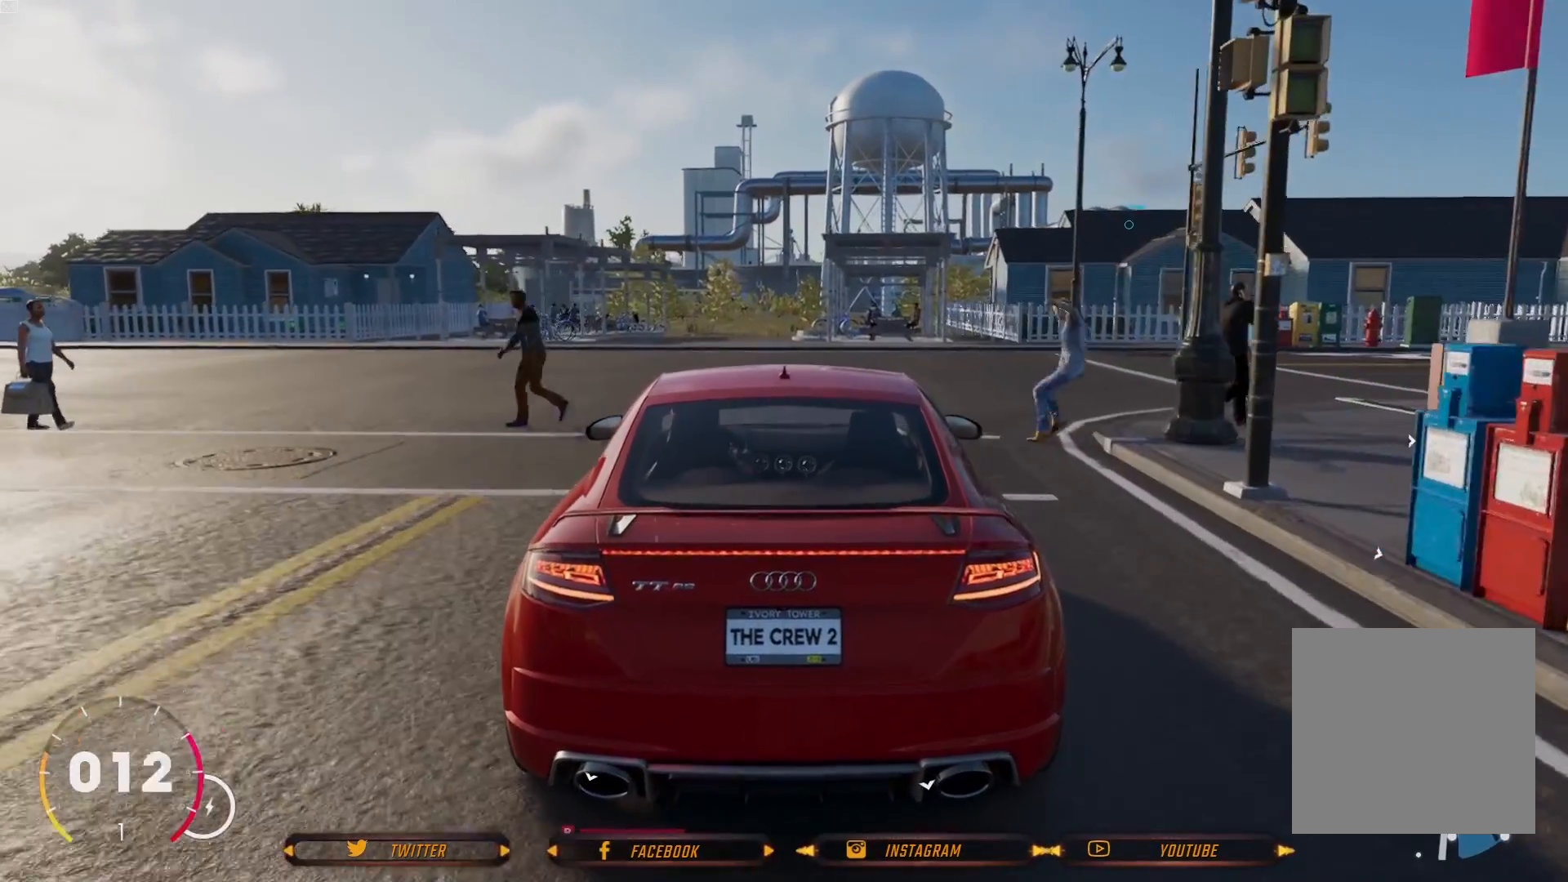
{"buttons": ["L2"], "left_stick": "center", "right_stick": "center", "events": []}
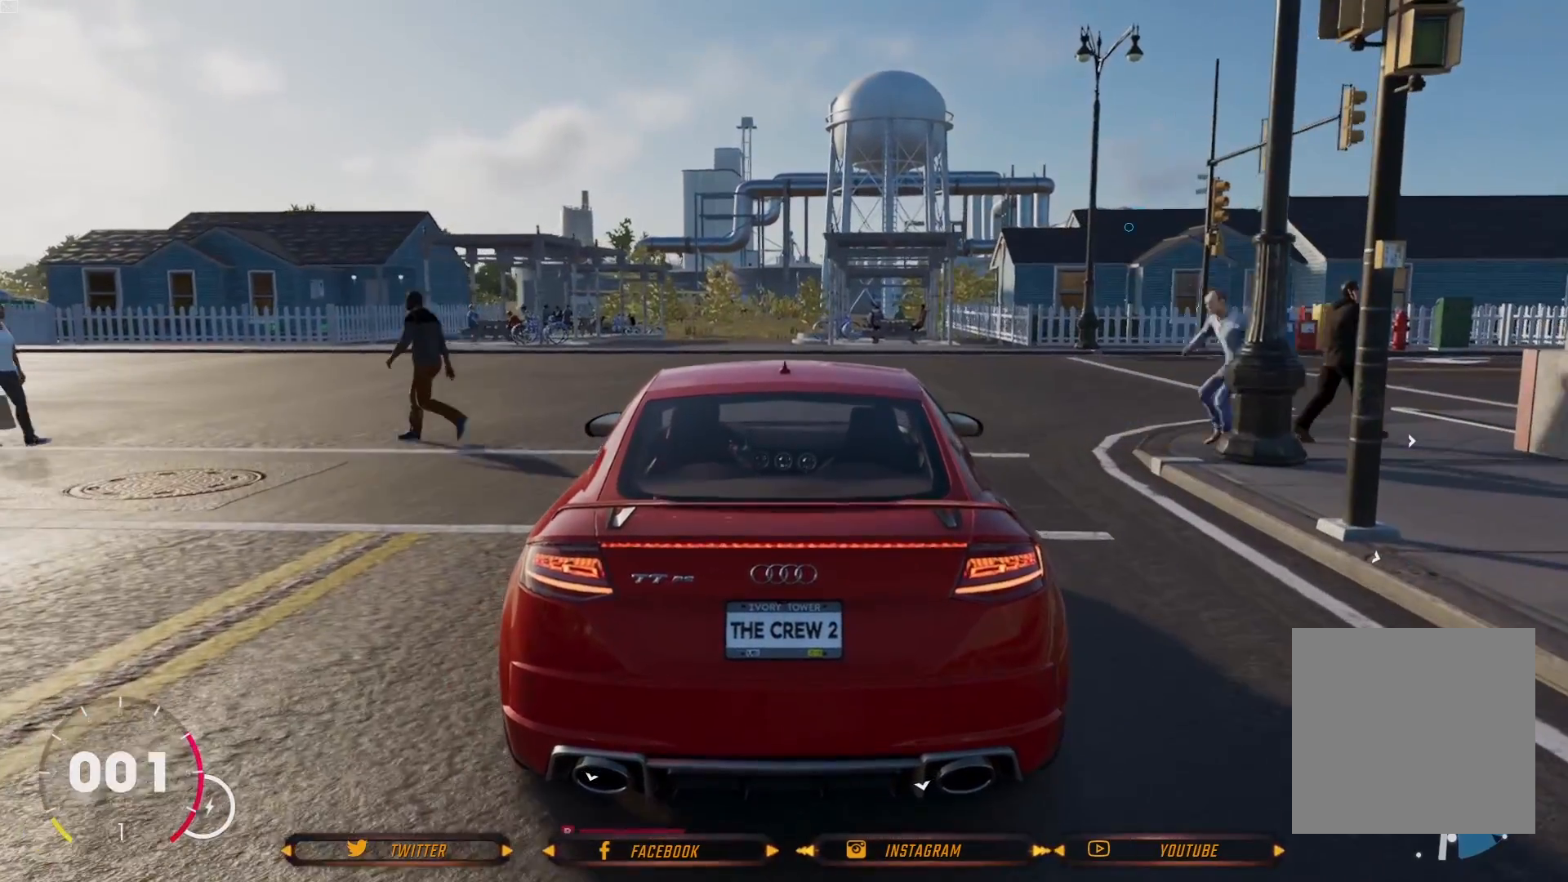
{"buttons": ["R2"], "left_stick": "right", "right_stick": "center", "events": [[100, "L2", "up"], [267, "R2", "down"], [400, "left_stick", "right"]]}
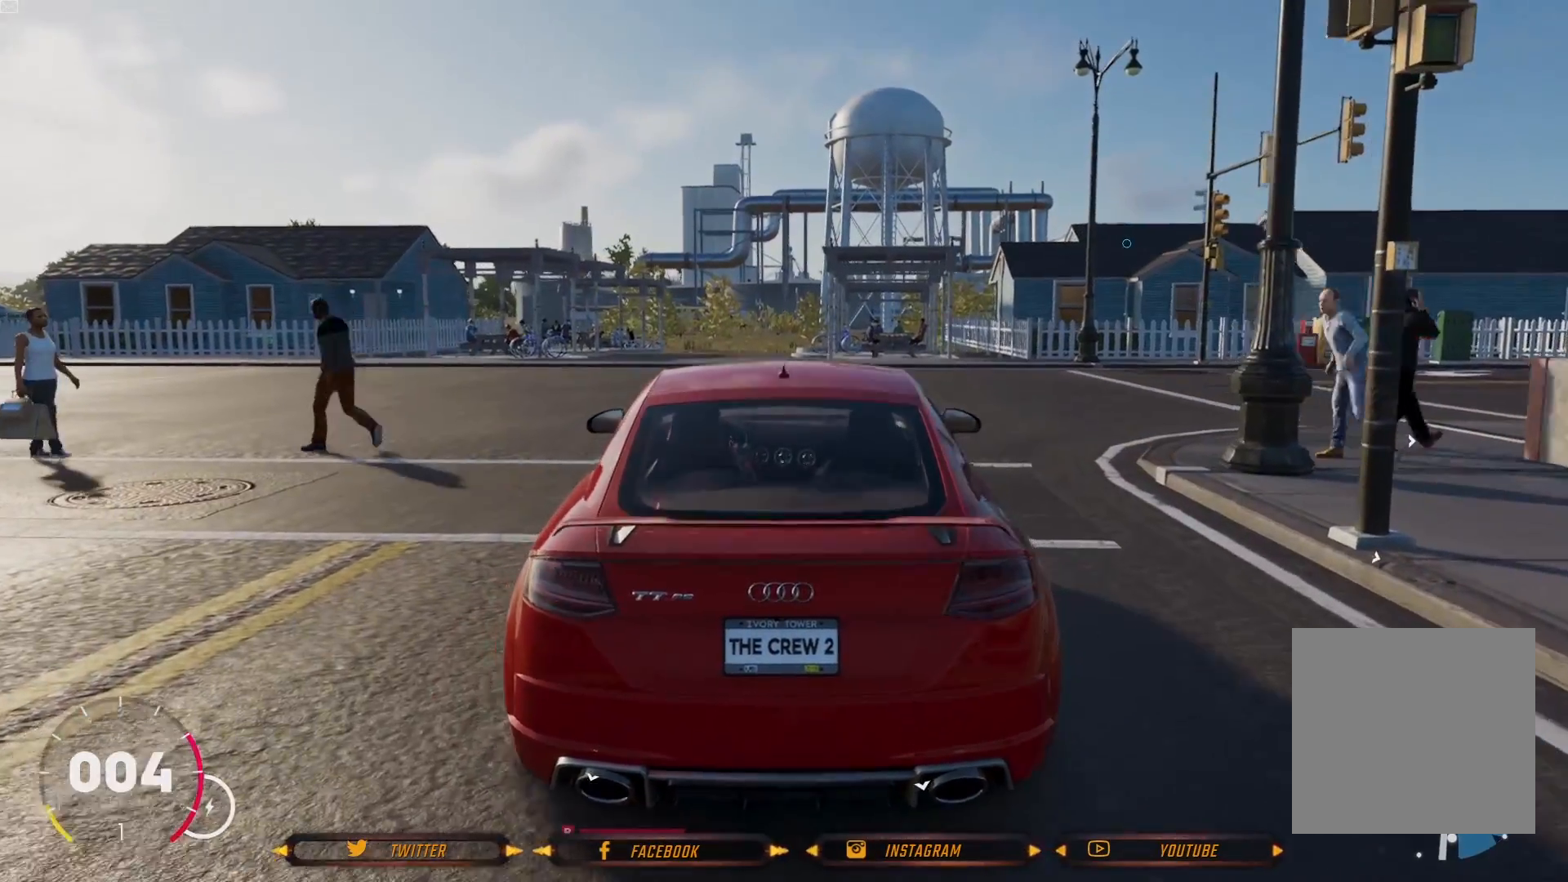
{"buttons": ["R2"], "left_stick": "right", "right_stick": "center", "events": []}
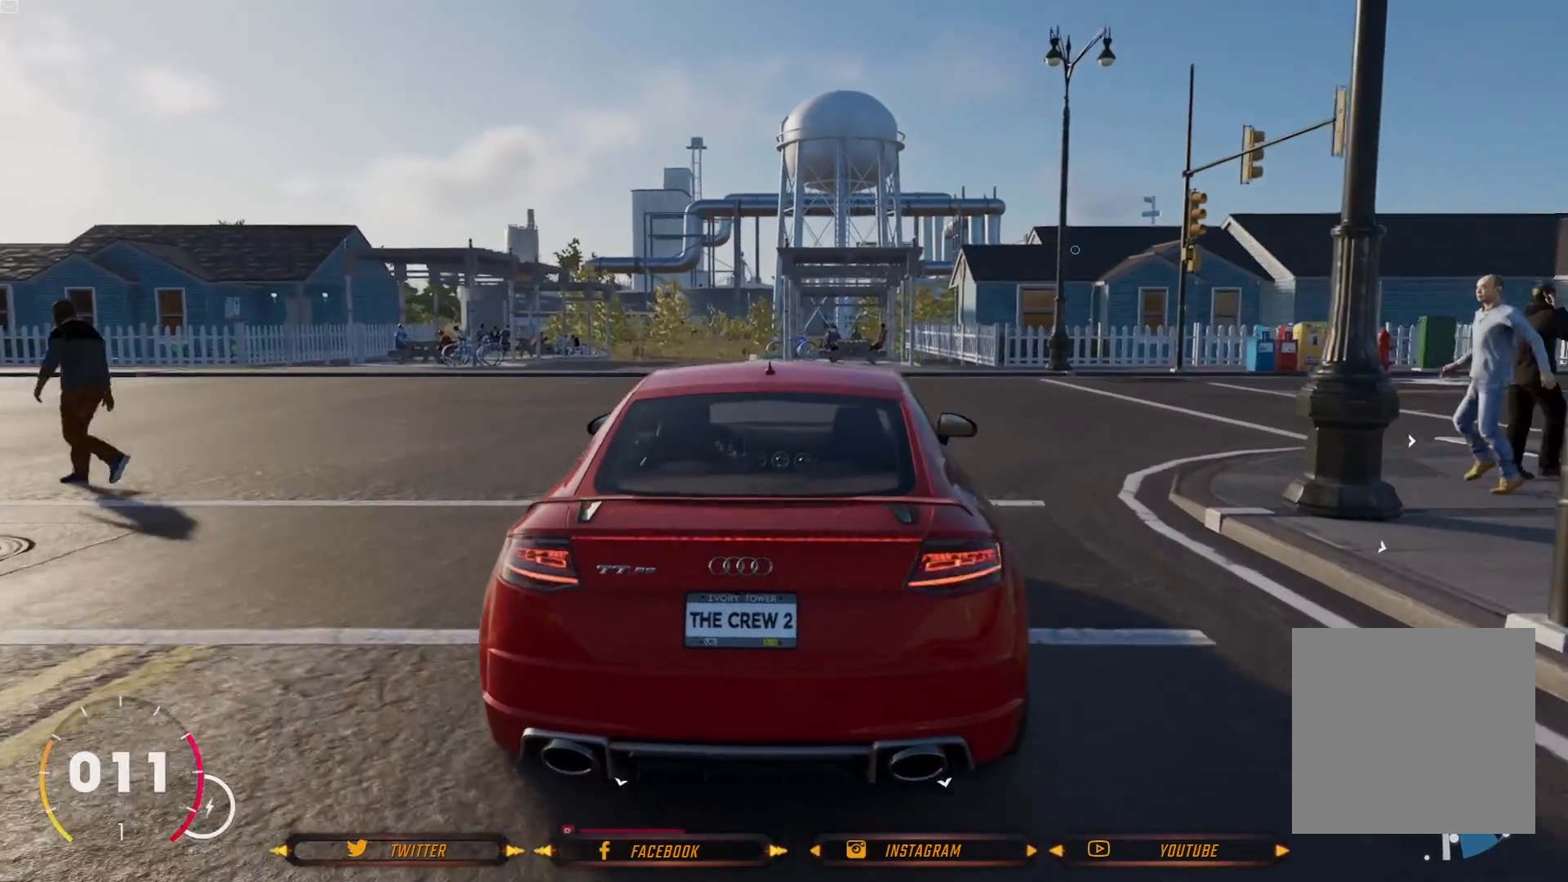
{"buttons": ["R2"], "left_stick": "center", "right_stick": "center", "events": [[167, "left_stick", "center"], [200, "R2", "up"], [267, "R2", "down"]]}
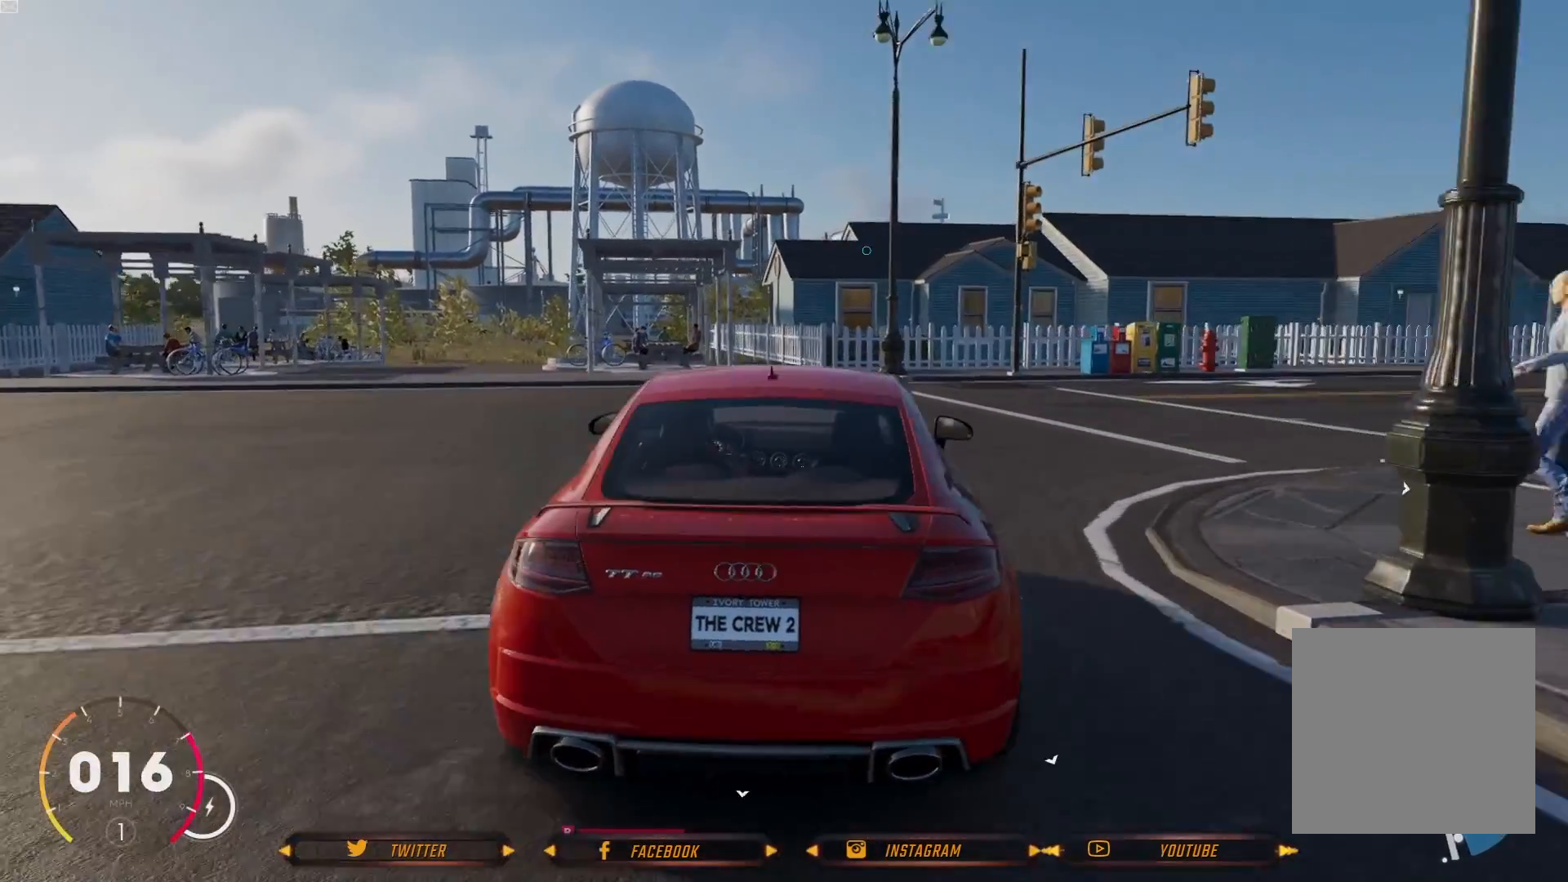
{"buttons": ["R2"], "left_stick": "right", "right_stick": "center", "events": [[67, "left_stick", "down-right"], [200, "left_stick", "right"]]}
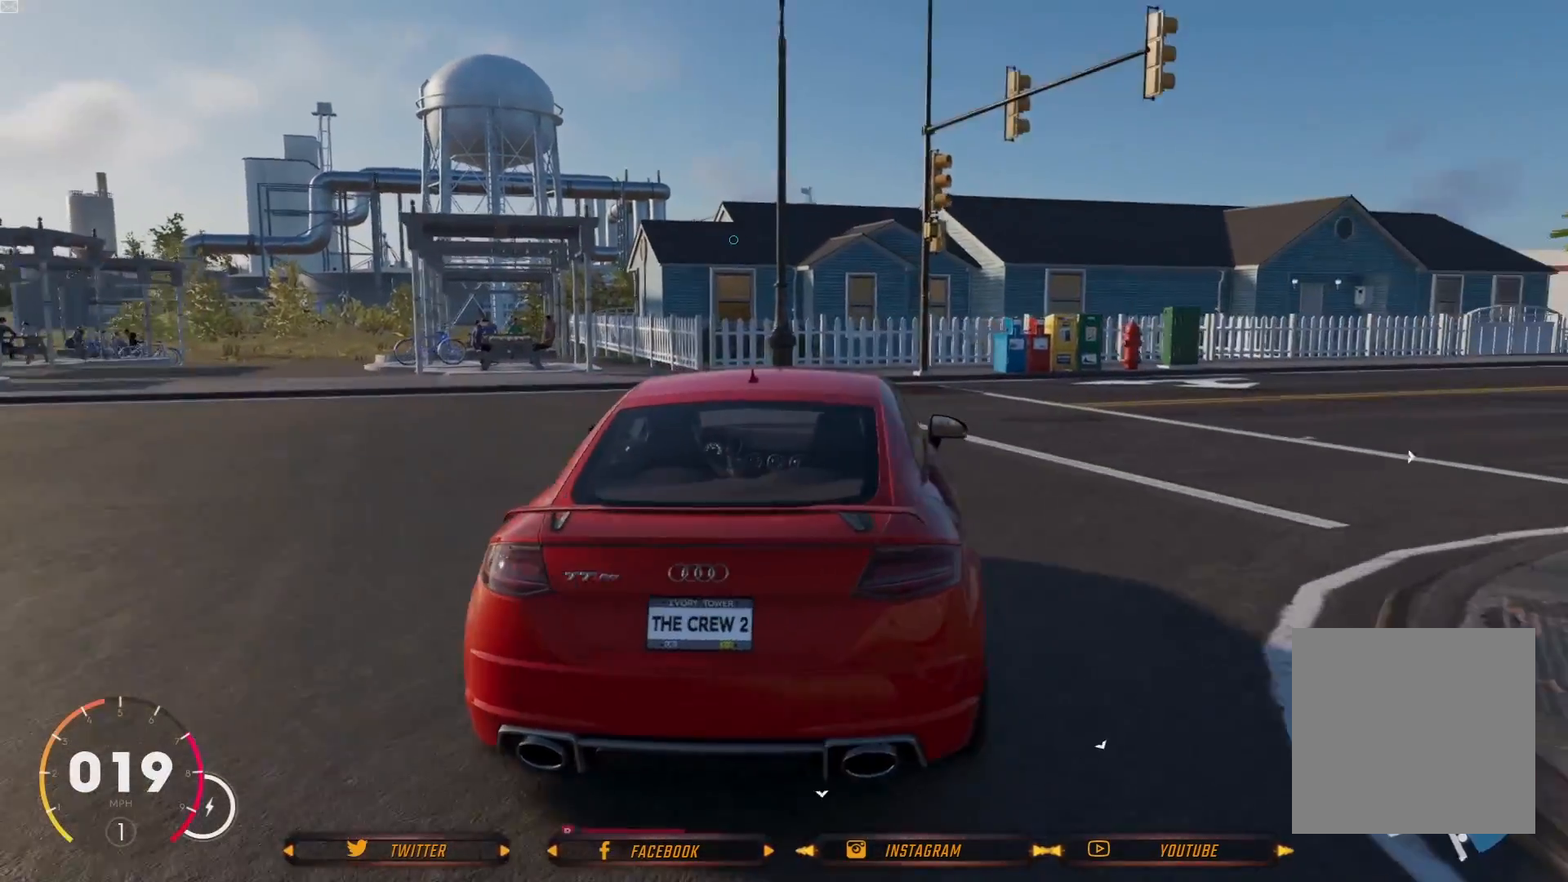
{"buttons": ["R2"], "left_stick": "right", "right_stick": "center", "events": []}
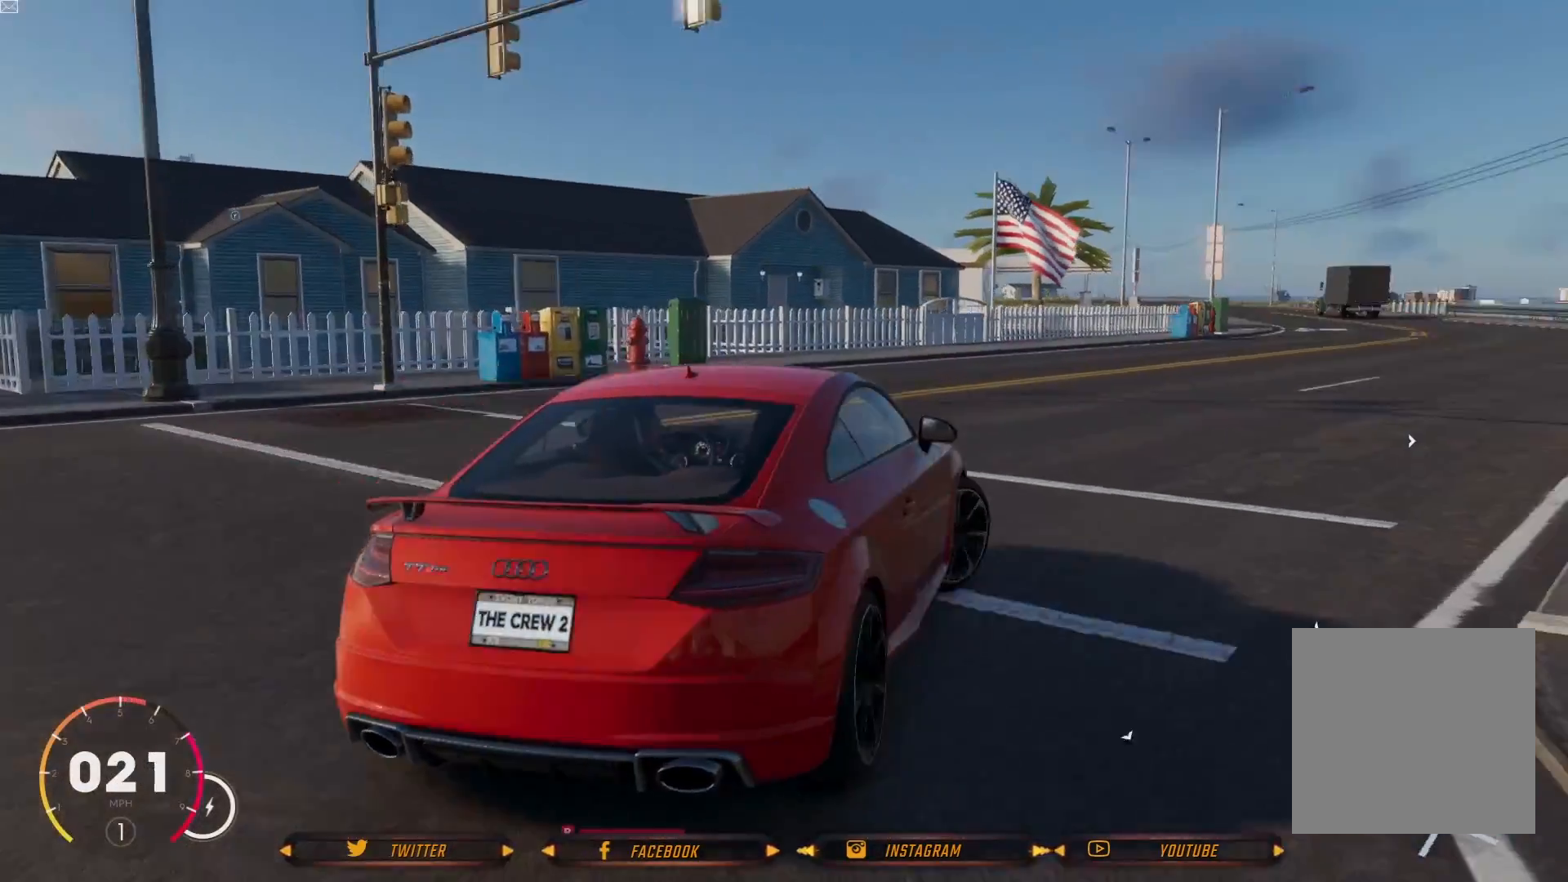
{"buttons": ["R2"], "left_stick": "left", "right_stick": "center", "events": [[167, "left_stick", "center"], [401, "left_stick", "left"]]}
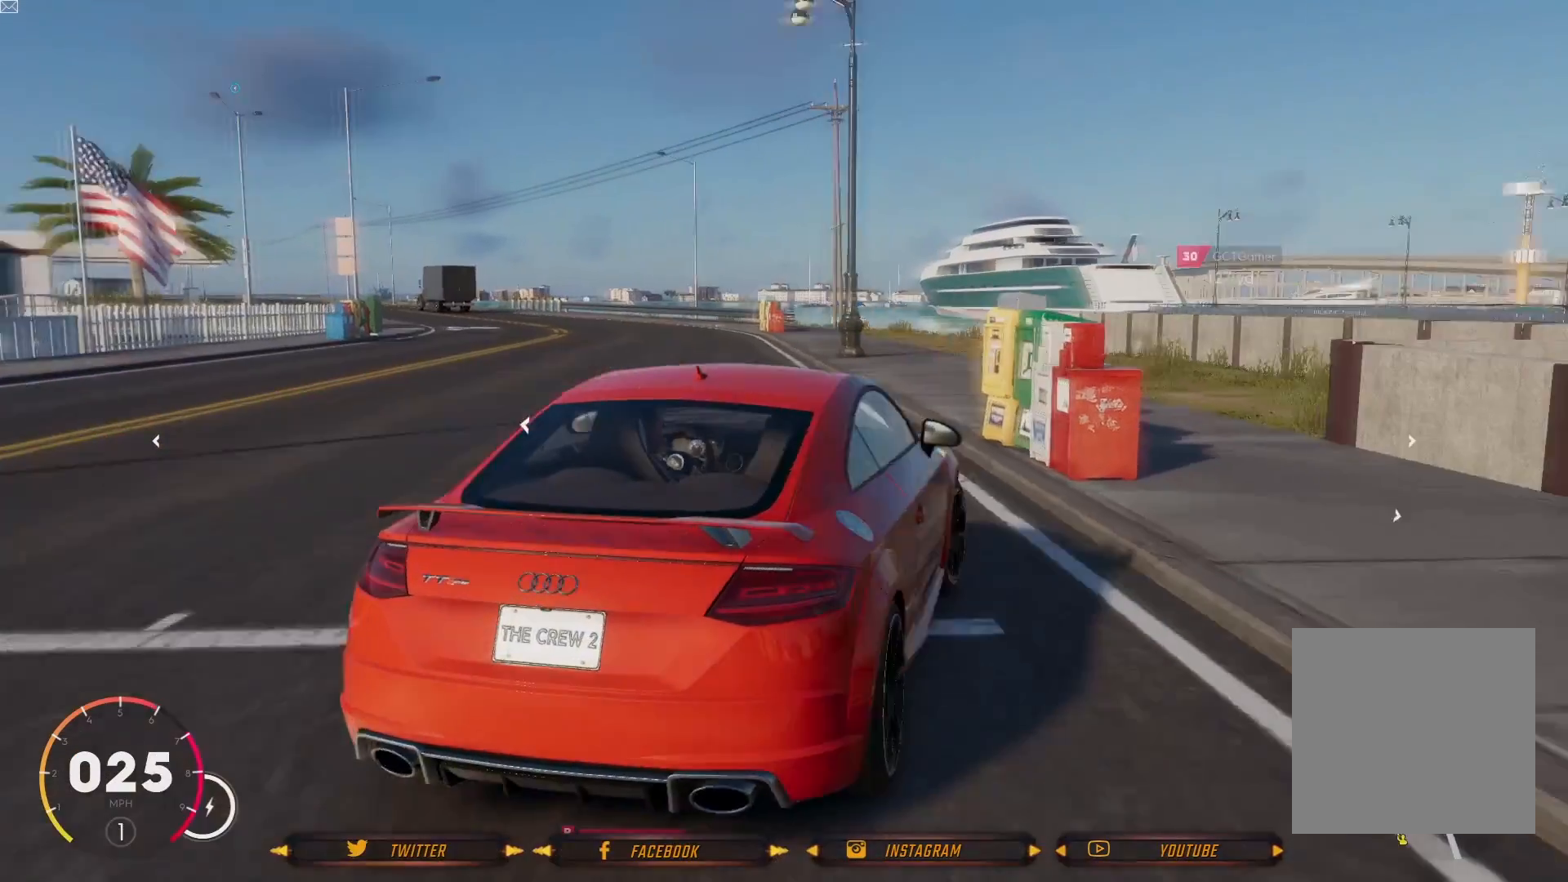
{"buttons": ["R2"], "left_stick": "center", "right_stick": "center", "events": [[367, "left_stick", "center"]]}
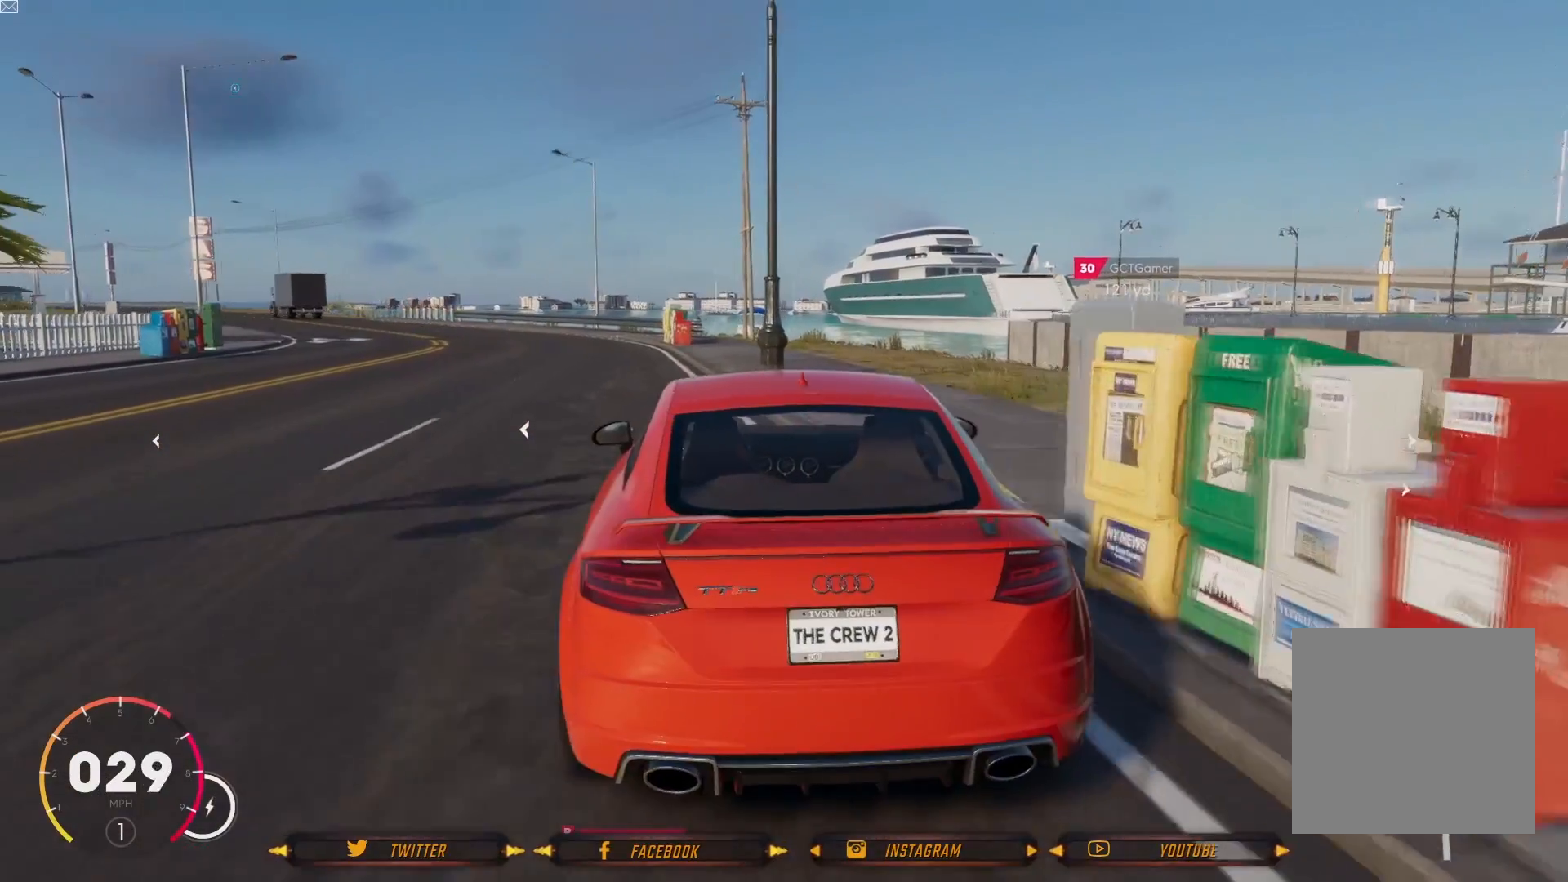
{"buttons": ["R2"], "left_stick": "left", "right_stick": "center", "events": [[467, "left_stick", "left"]]}
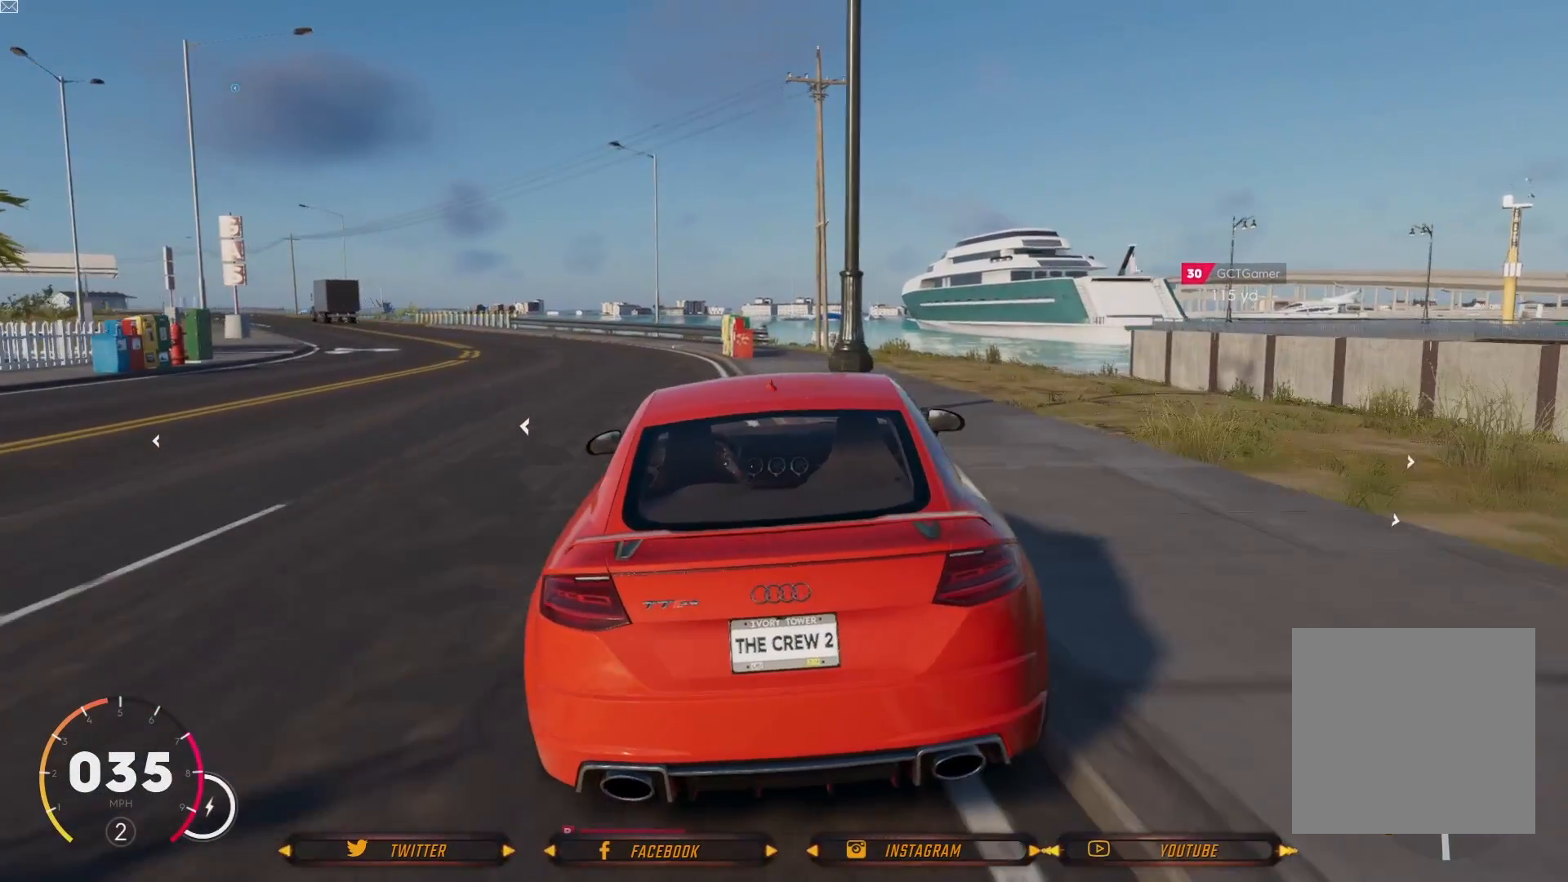
{"buttons": ["R2"], "left_stick": "center", "right_stick": "center", "events": [[467, "left_stick", "center"]]}
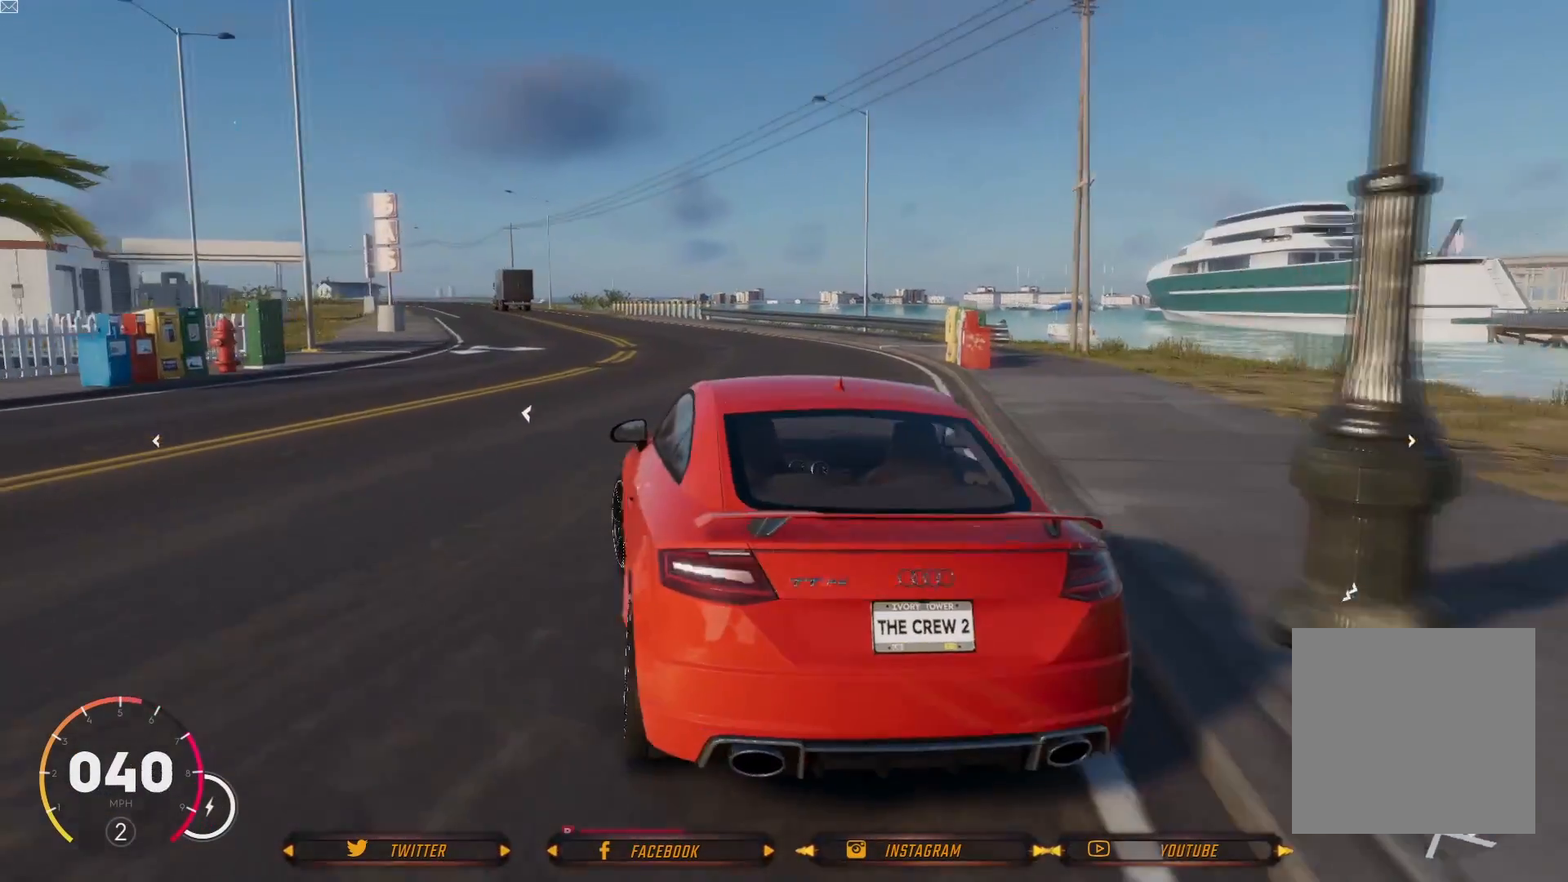
{"buttons": ["R2"], "left_stick": "right", "right_stick": "center", "events": [[200, "left_stick", "right"]]}